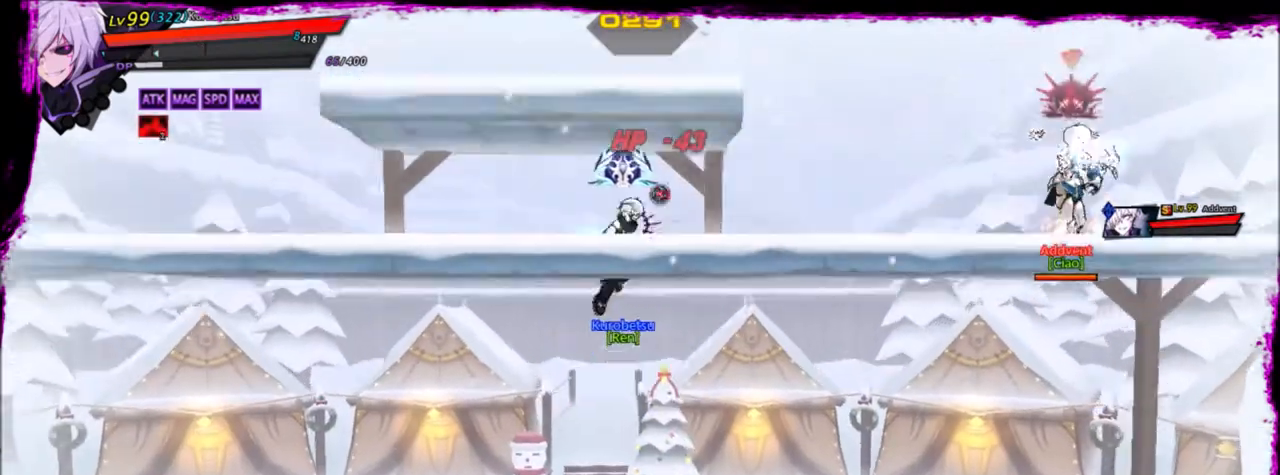
Gameplay with keyboard; each line is a JSON object with the keys held at the frame after it. "events" lists presses ("down") and releases ("up") of "a", "alt", "b", "c", "caps_lock", "ctrl", "d", "down", "e", "f", "g", "left", "q", "r", "right", "s", "shift", "space", "t", "tab", "up", "v", "w", "x" and "z" between this image and that frame as [ms after this image, input, new state], when the widget could be followed in between. No other keys are recorded. Mouse input is not recorded.
{"keys": ["right"], "events": [[100, "z", "up"], [467, "space", "down"], [501, "space", "up"]]}
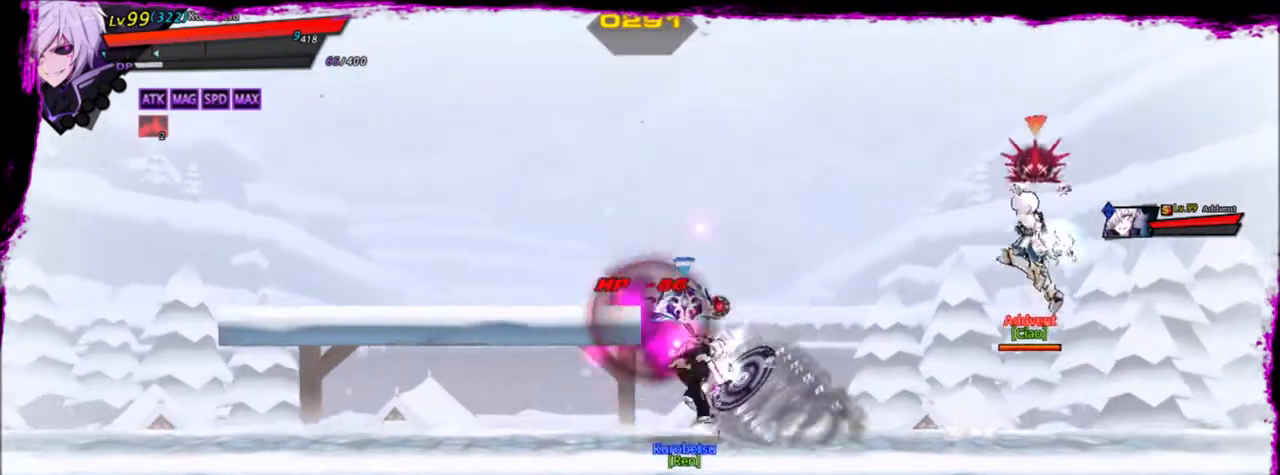
{"keys": ["right"], "events": []}
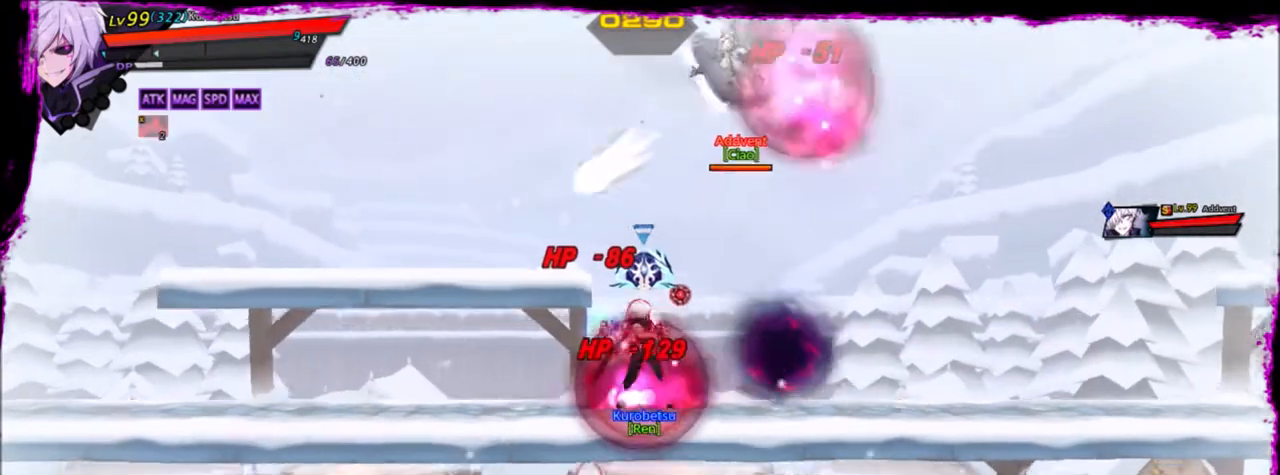
{"keys": ["right", "z"], "events": [[501, "z", "down"]]}
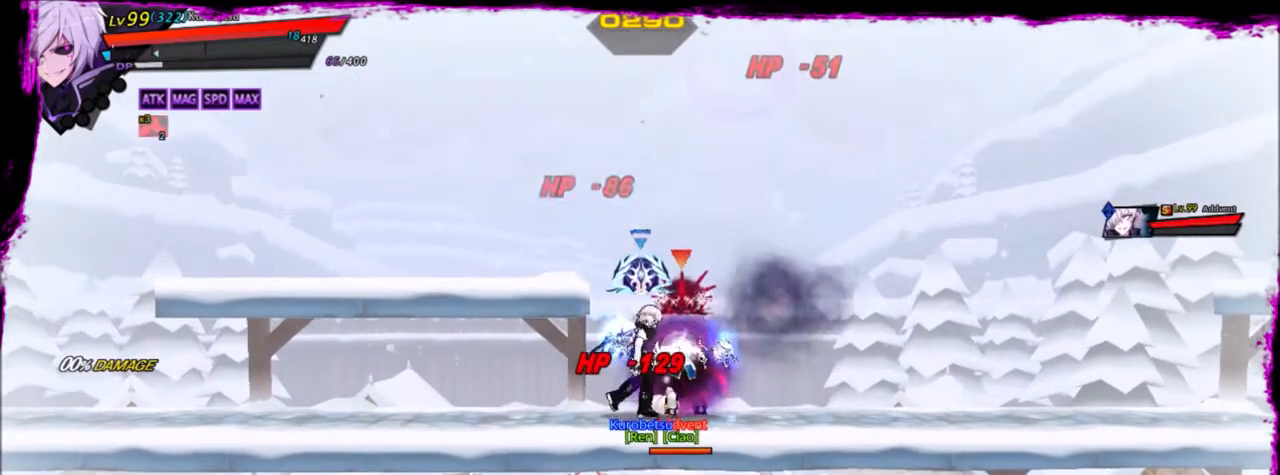
{"keys": ["right"], "events": [[100, "z", "up"], [133, "z", "down"], [233, "z", "up"], [300, "z", "down"], [367, "z", "up"], [433, "z", "down"], [467, "z", "up"]]}
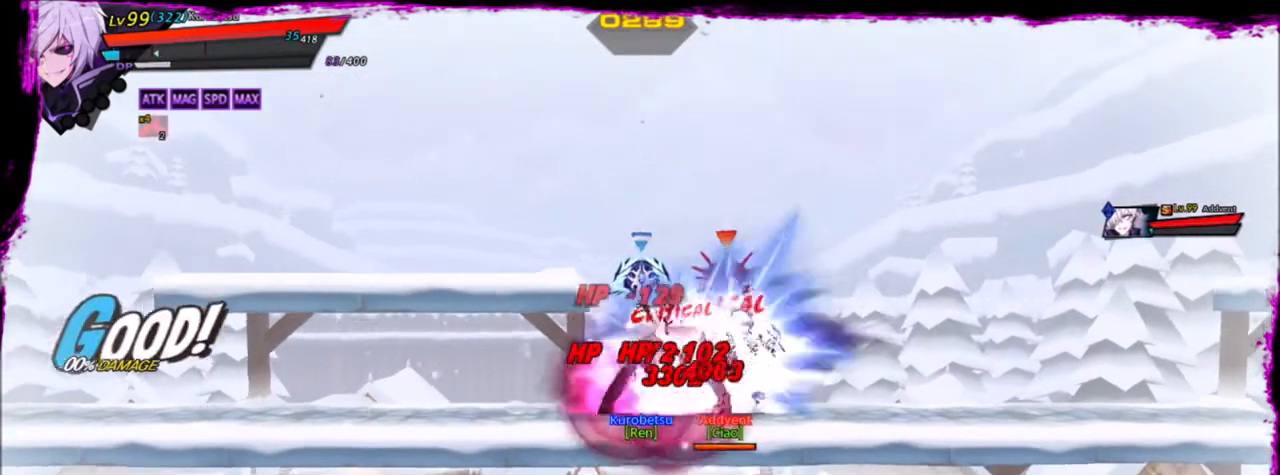
{"keys": ["e", "right"], "events": [[200, "e", "down"], [267, "e", "up"], [334, "e", "down"], [400, "e", "up"], [467, "e", "down"]]}
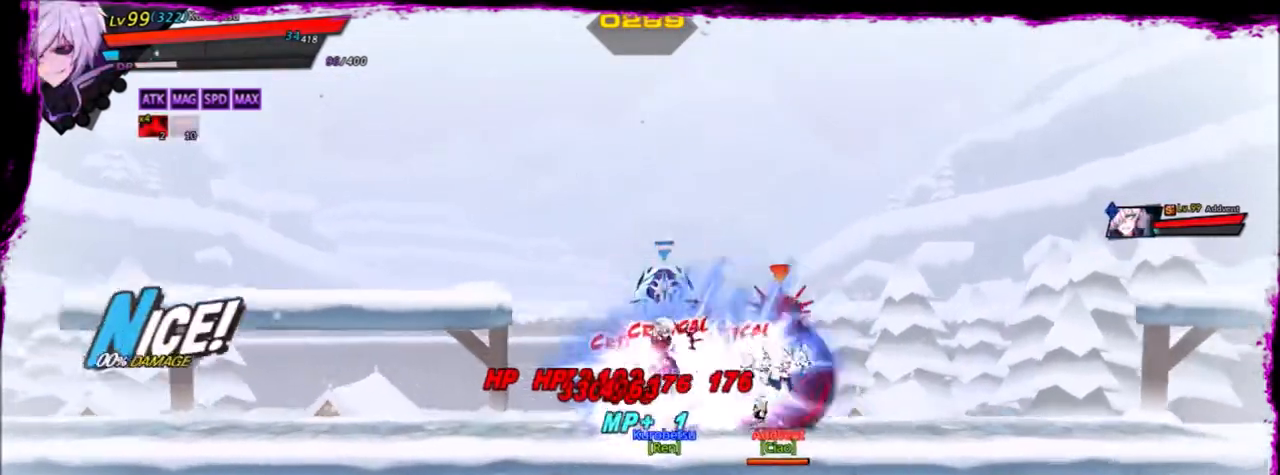
{"keys": ["alt", "right"], "events": [[33, "e", "up"], [300, "alt", "down"], [400, "alt", "up"], [500, "alt", "down"]]}
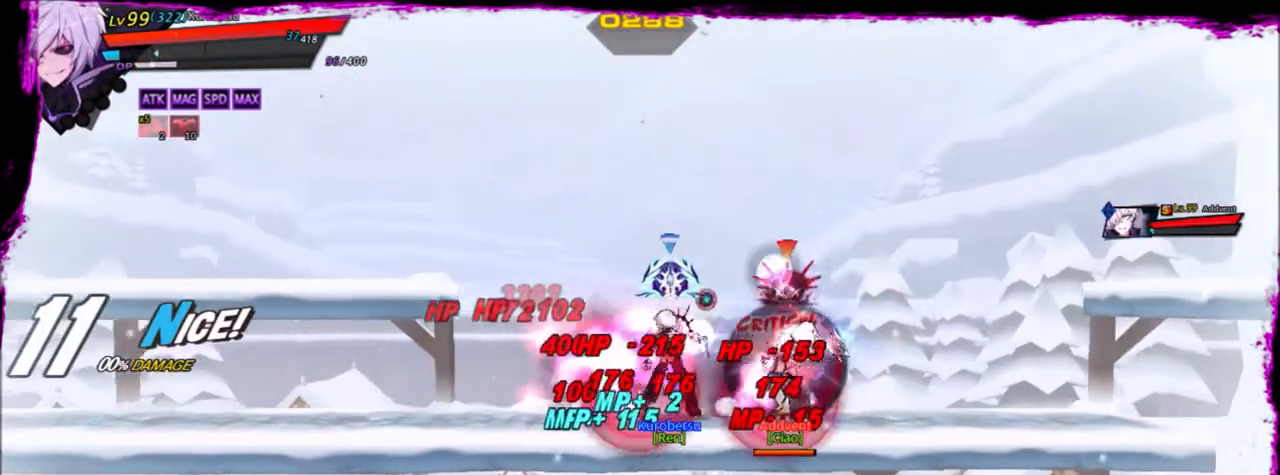
{"keys": ["right"], "events": [[67, "alt", "up"]]}
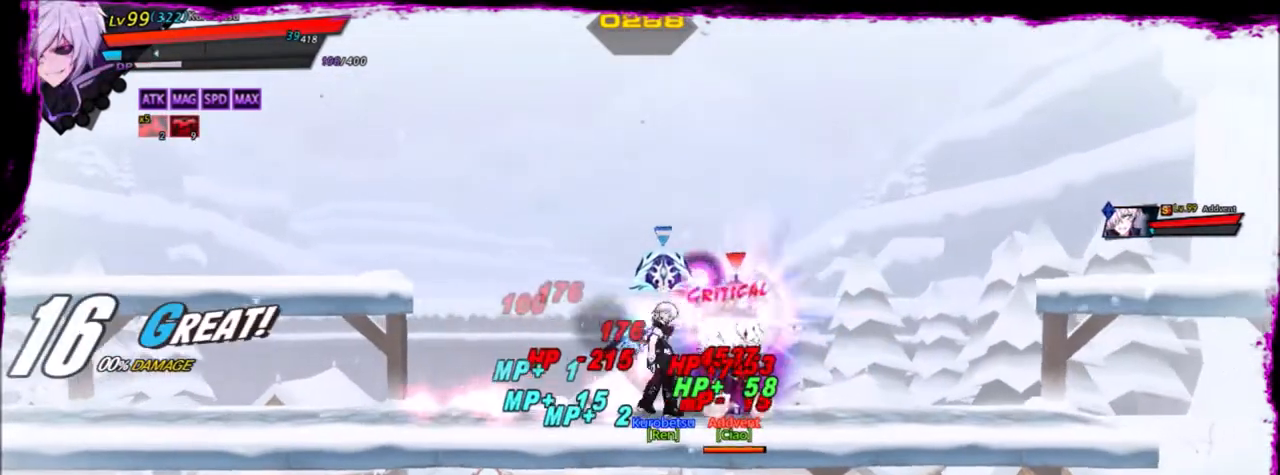
{"keys": ["right"], "events": [[100, "x", "down"], [166, "x", "up"], [266, "x", "down"], [300, "x", "up"], [400, "x", "down"], [500, "x", "up"]]}
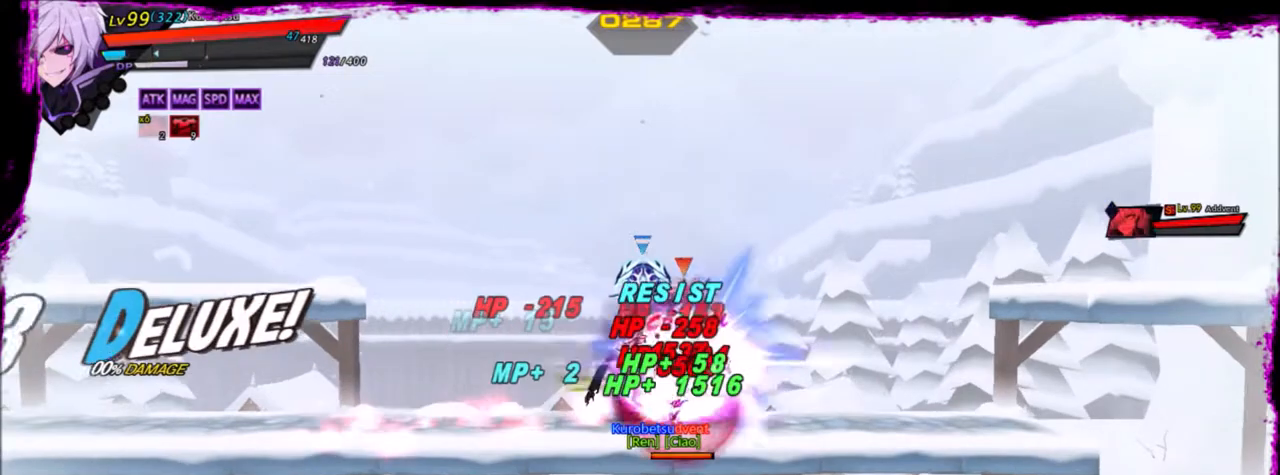
{"keys": ["right"], "events": [[33, "x", "down"], [134, "x", "up"], [167, "x", "down"], [467, "x", "up"]]}
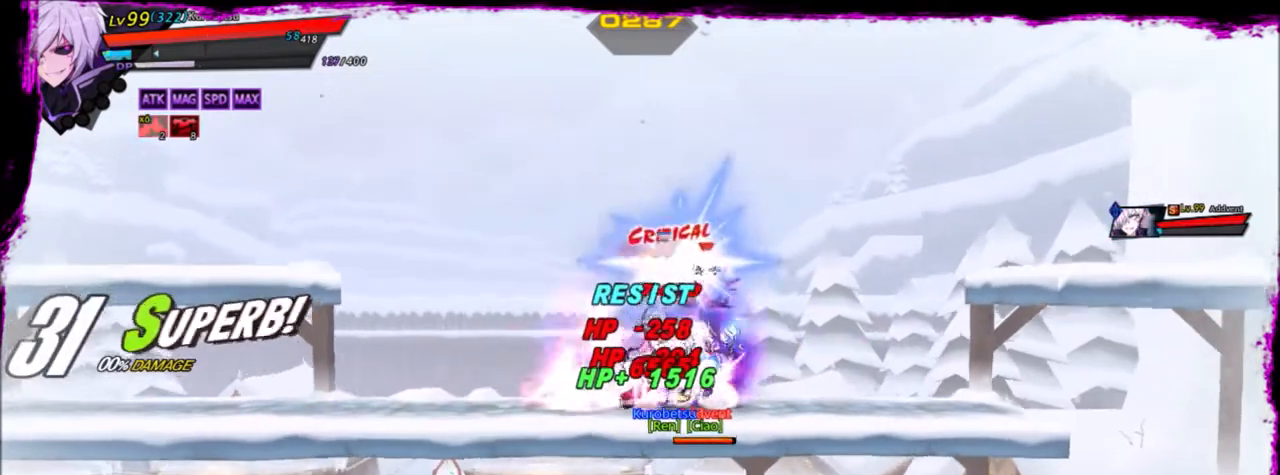
{"keys": ["right"], "events": [[66, "z", "down"], [200, "z", "up"]]}
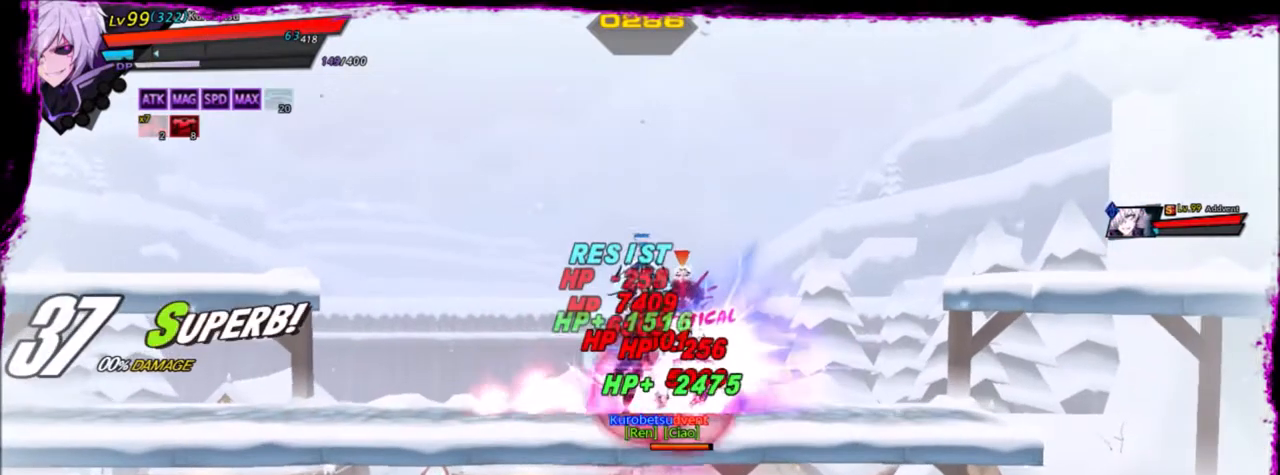
{"keys": ["right"], "events": []}
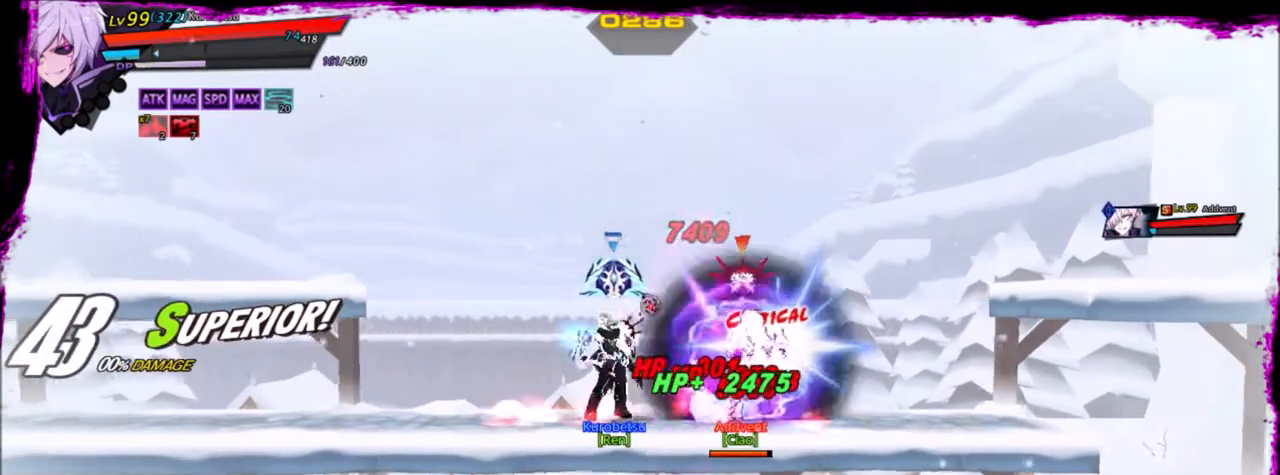
{"keys": ["right"], "events": [[200, "z", "down"], [333, "z", "up"], [400, "c", "down"], [467, "c", "up"]]}
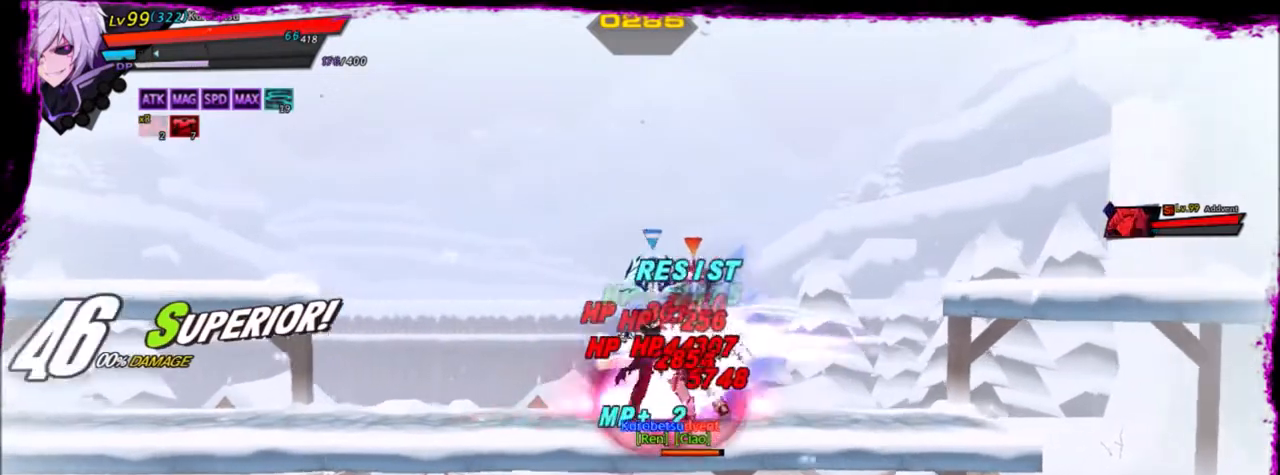
{"keys": ["right"], "events": [[33, "right", "up"], [267, "right", "down"], [400, "x", "down"], [501, "x", "up"]]}
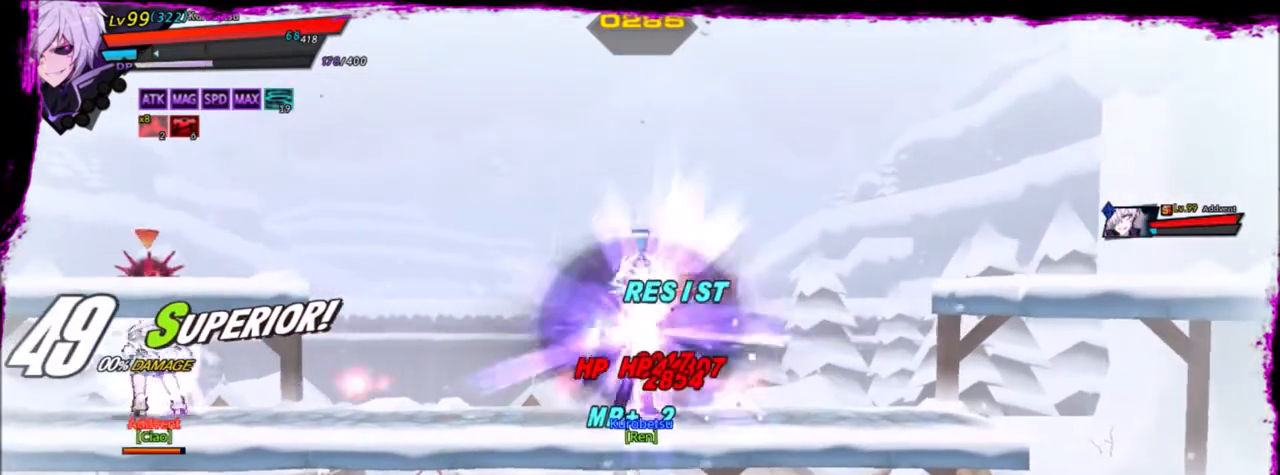
{"keys": ["right"], "events": [[33, "x", "down"], [133, "x", "up"], [233, "x", "down"], [267, "x", "up"]]}
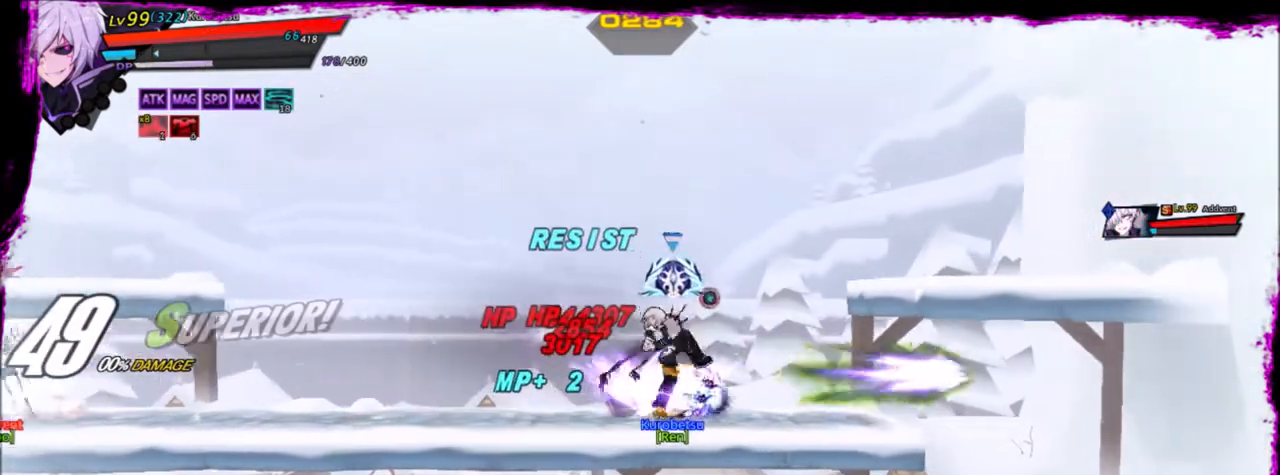
{"keys": [], "events": [[134, "right", "up"], [334, "up", "down"], [400, "left", "down"], [400, "up", "up"], [467, "left", "up"]]}
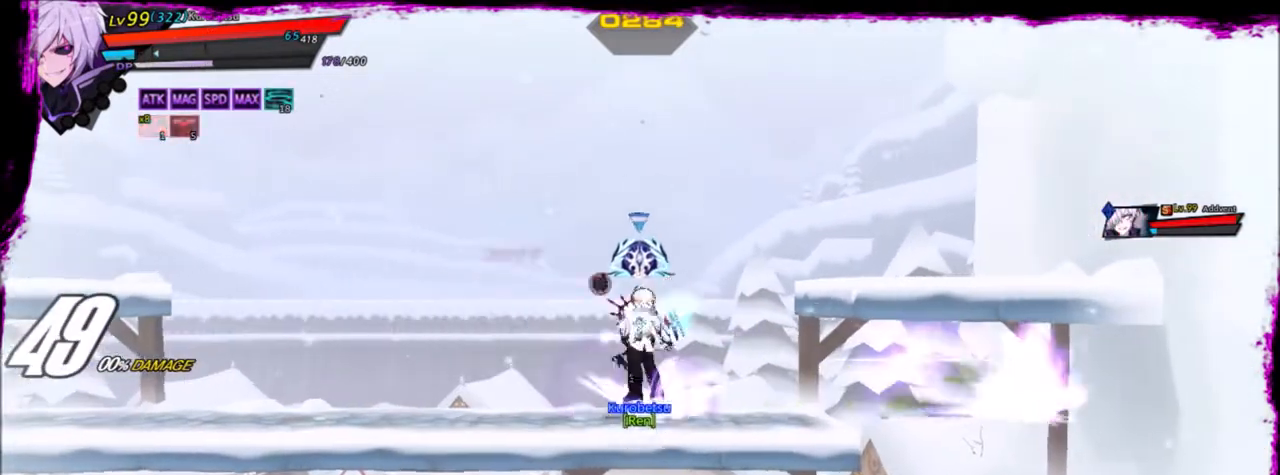
{"keys": ["left", "z"], "events": [[33, "left", "down"], [200, "down", "down"], [333, "down", "up"], [500, "z", "down"]]}
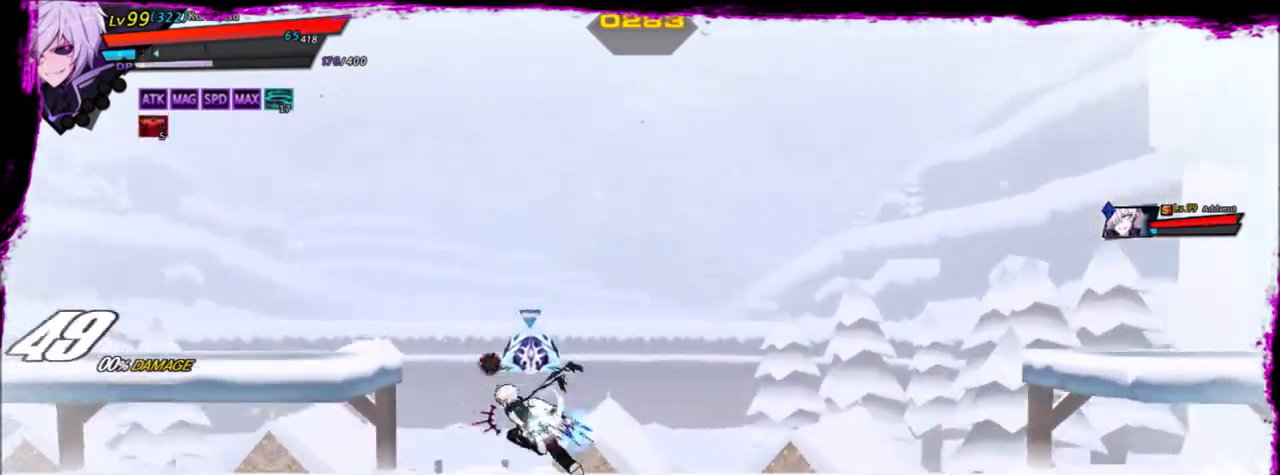
{"keys": [], "events": [[100, "x", "down"], [134, "z", "up"], [200, "left", "up"], [200, "x", "up"]]}
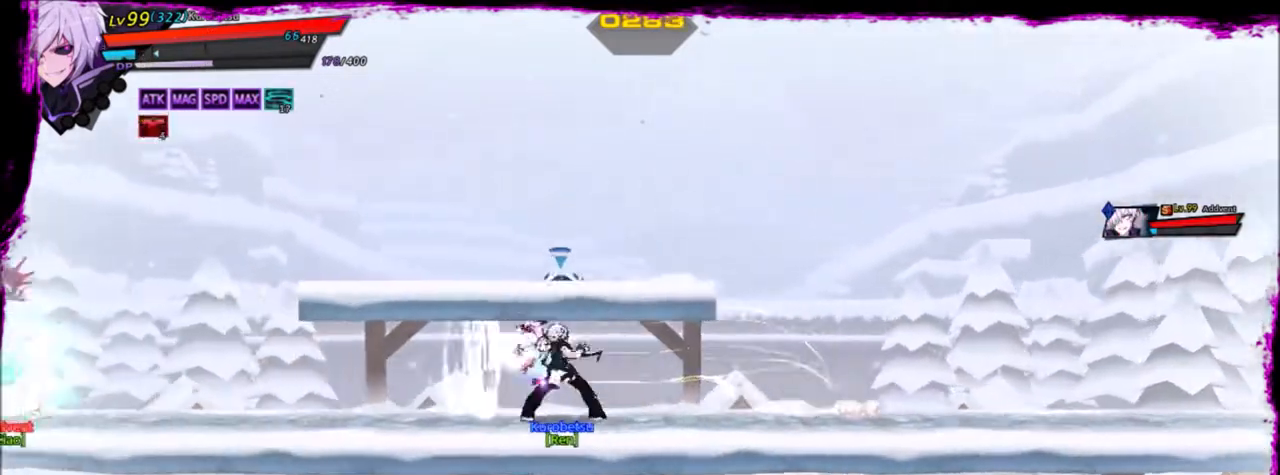
{"keys": ["x"], "events": [[200, "left", "down"], [300, "left", "up"], [333, "left", "down"], [333, "z", "down"], [433, "x", "down"], [500, "left", "up"], [500, "z", "up"]]}
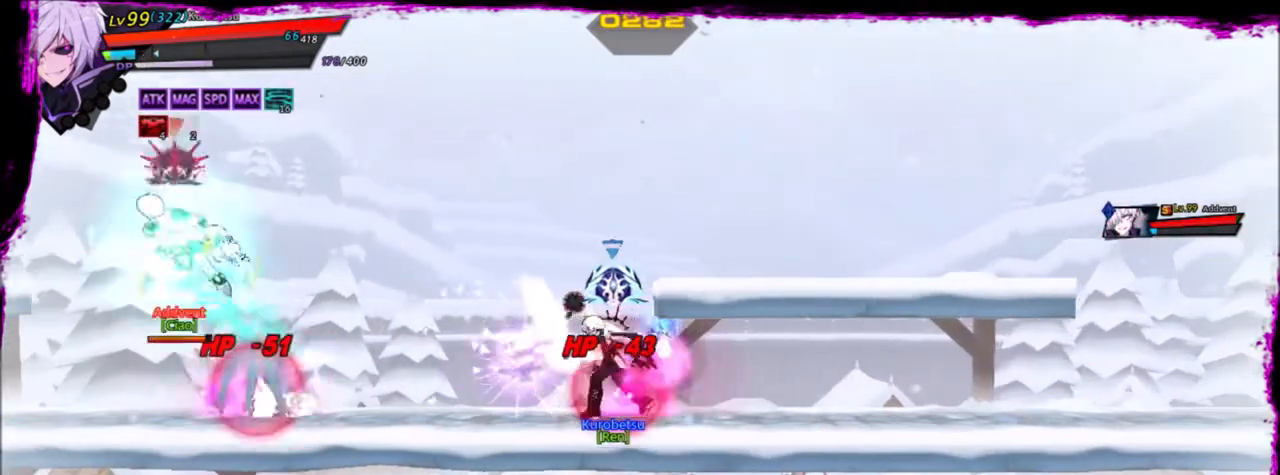
{"keys": [], "events": [[33, "x", "up"]]}
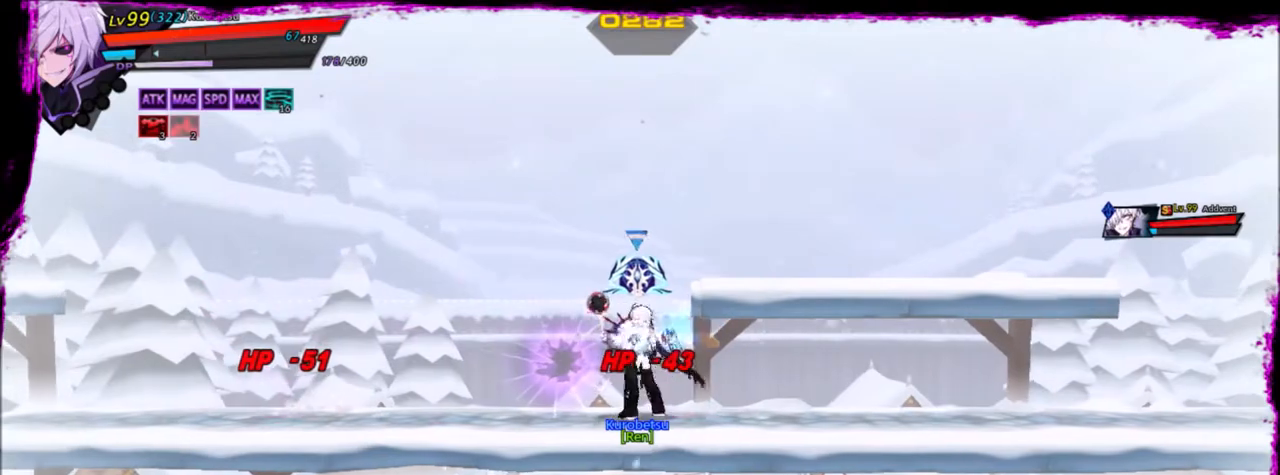
{"keys": [], "events": [[33, "right", "down"], [100, "right", "up"], [166, "right", "down"], [267, "z", "down"], [367, "right", "up"], [400, "z", "up"]]}
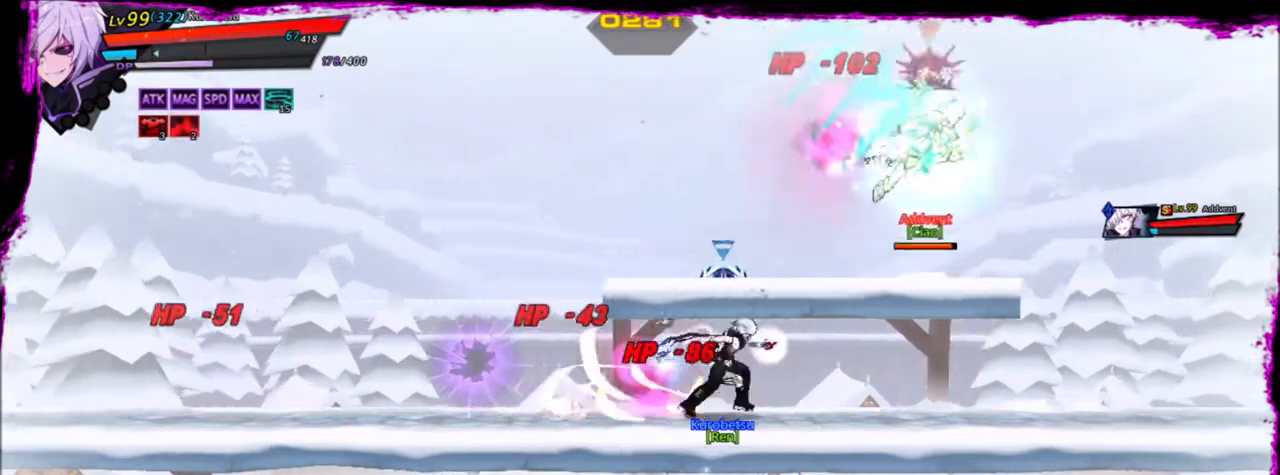
{"keys": [], "events": [[134, "right", "down"], [200, "right", "up"], [267, "right", "down"], [267, "z", "down"], [367, "right", "up"], [434, "z", "up"]]}
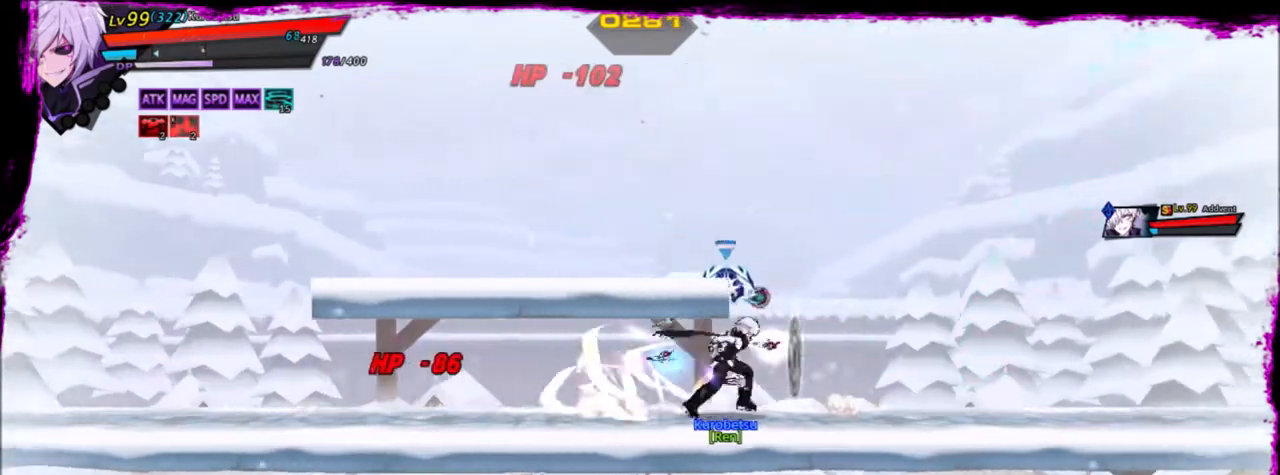
{"keys": ["left"], "events": [[200, "right", "down"], [233, "right", "up"], [333, "left", "down"], [433, "left", "up"], [467, "left", "down"]]}
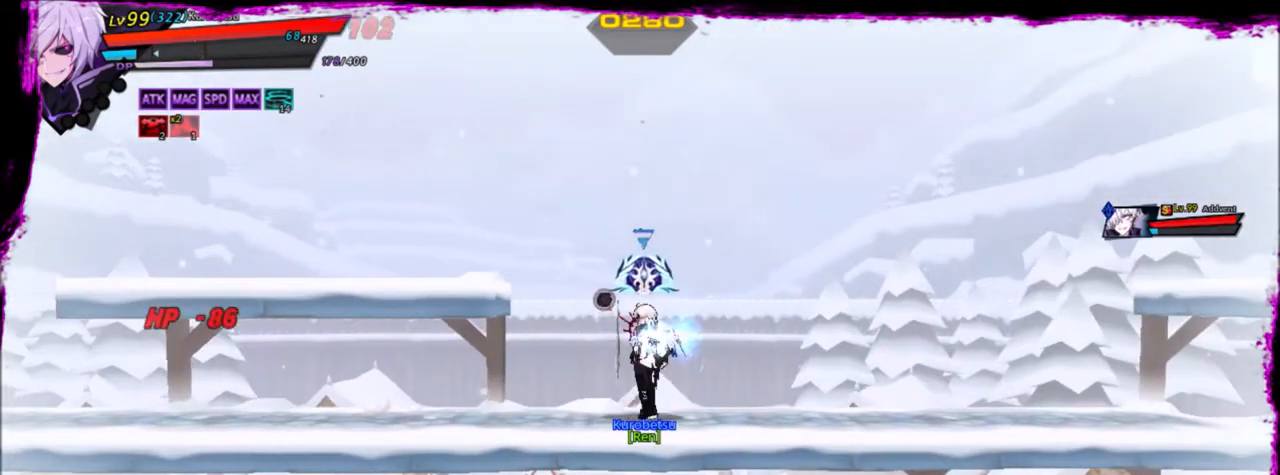
{"keys": [], "events": [[67, "up", "down"], [167, "up", "up"], [267, "up", "down"], [300, "up", "up"], [400, "up", "down"], [434, "left", "up"], [434, "up", "up"]]}
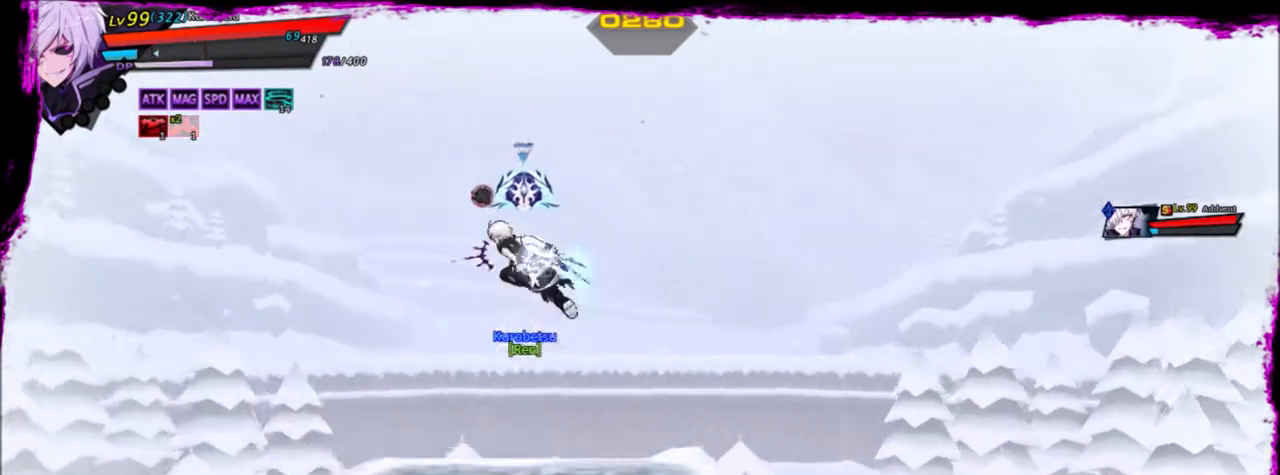
{"keys": [], "events": [[33, "down", "down"], [33, "z", "down"], [166, "down", "up"], [166, "z", "up"], [200, "right", "down"], [266, "right", "up"]]}
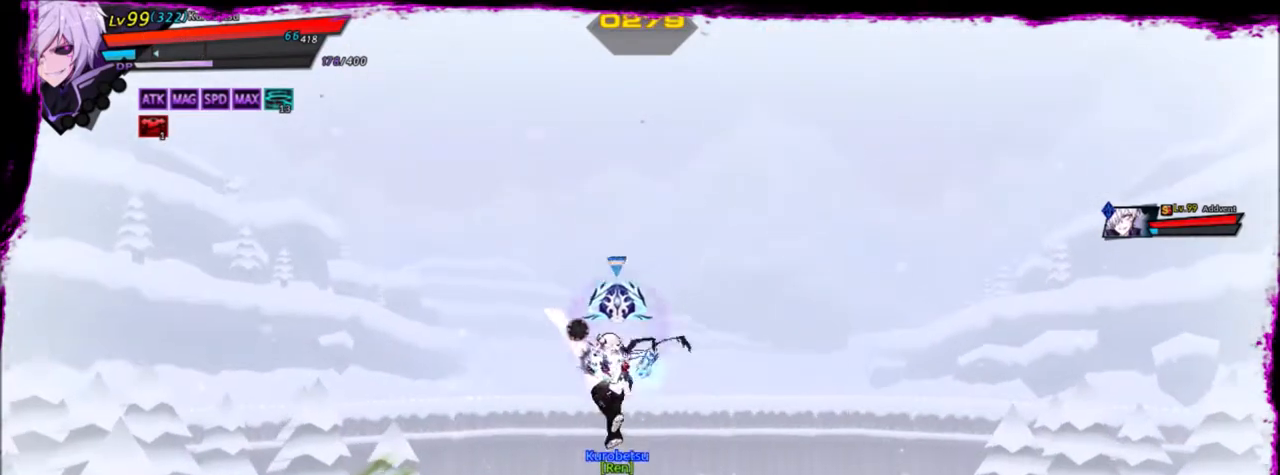
{"keys": [], "events": [[367, "up", "down"], [434, "right", "down"], [467, "right", "up"], [467, "up", "up"]]}
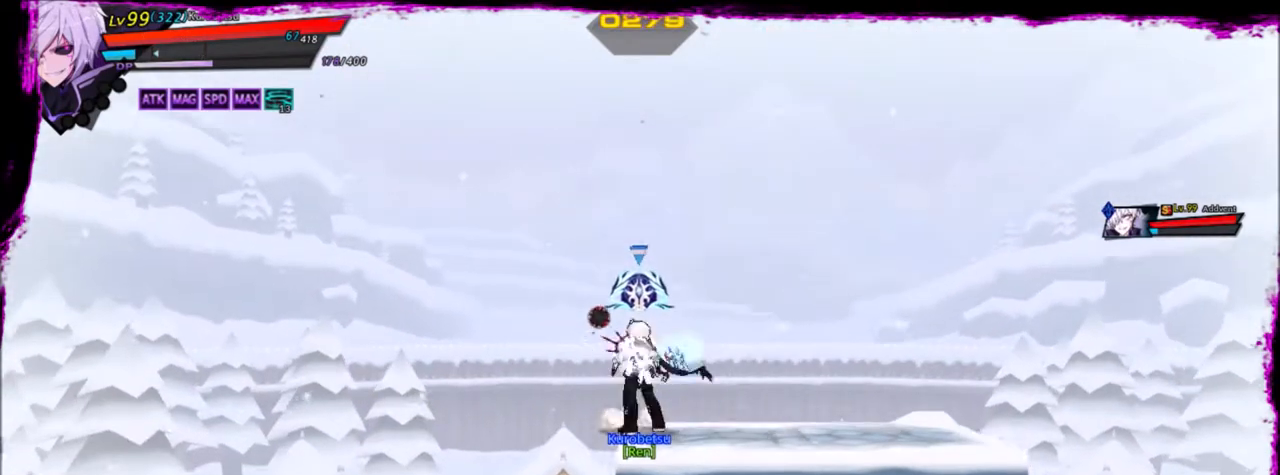
{"keys": [], "events": [[166, "down", "down"], [267, "z", "down"], [367, "down", "up"], [400, "z", "up"]]}
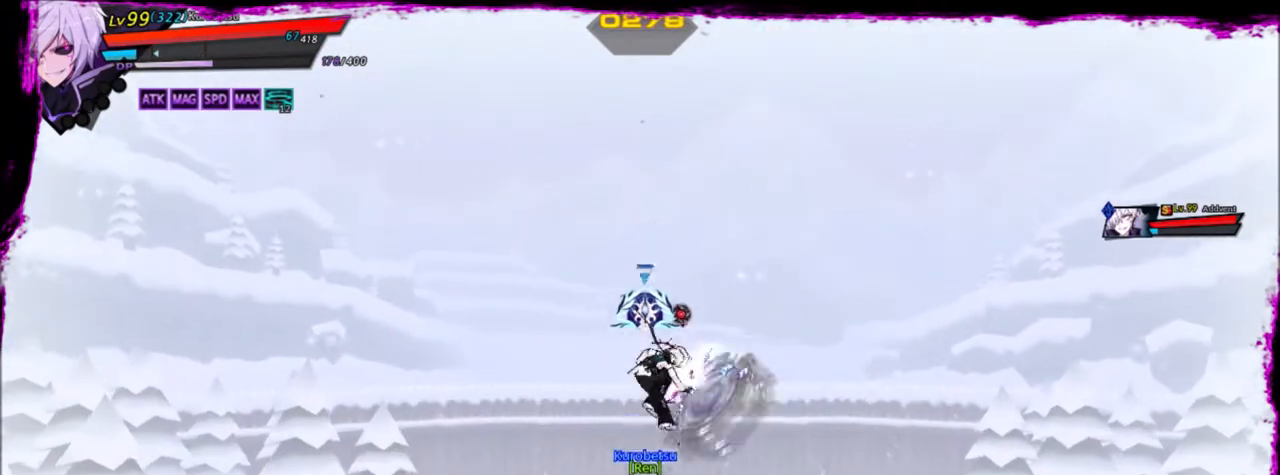
{"keys": [], "events": []}
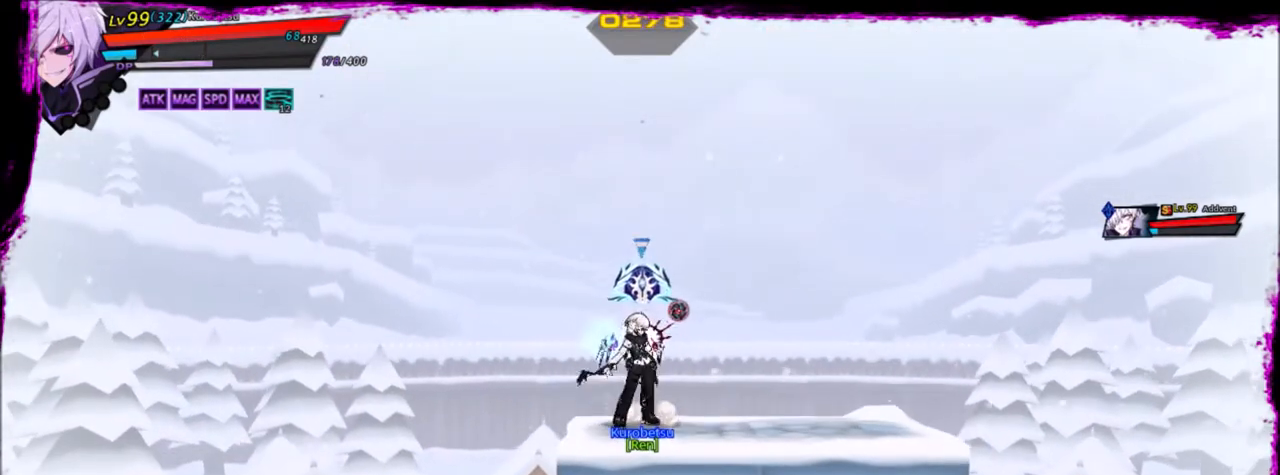
{"keys": [], "events": []}
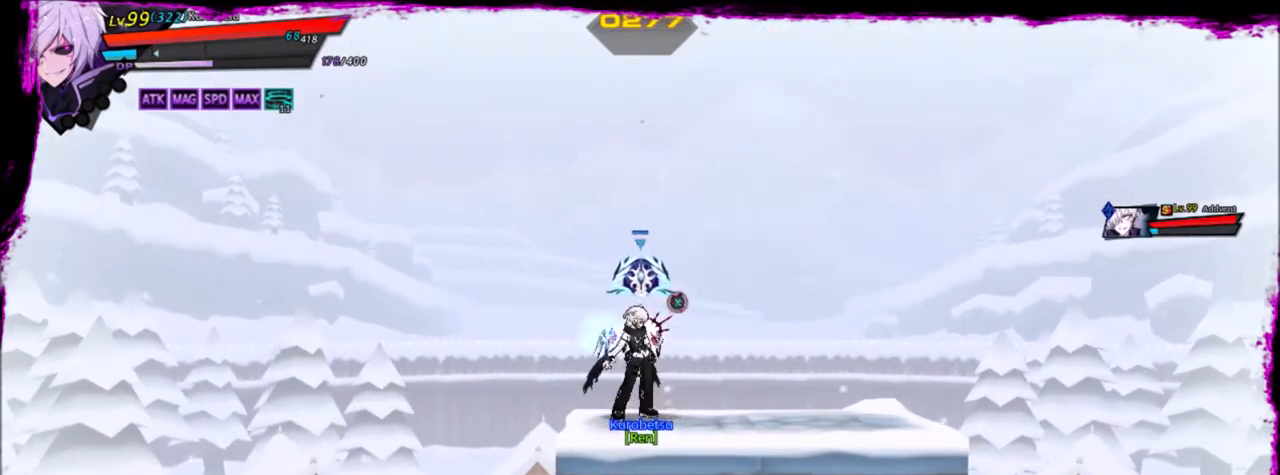
{"keys": [], "events": []}